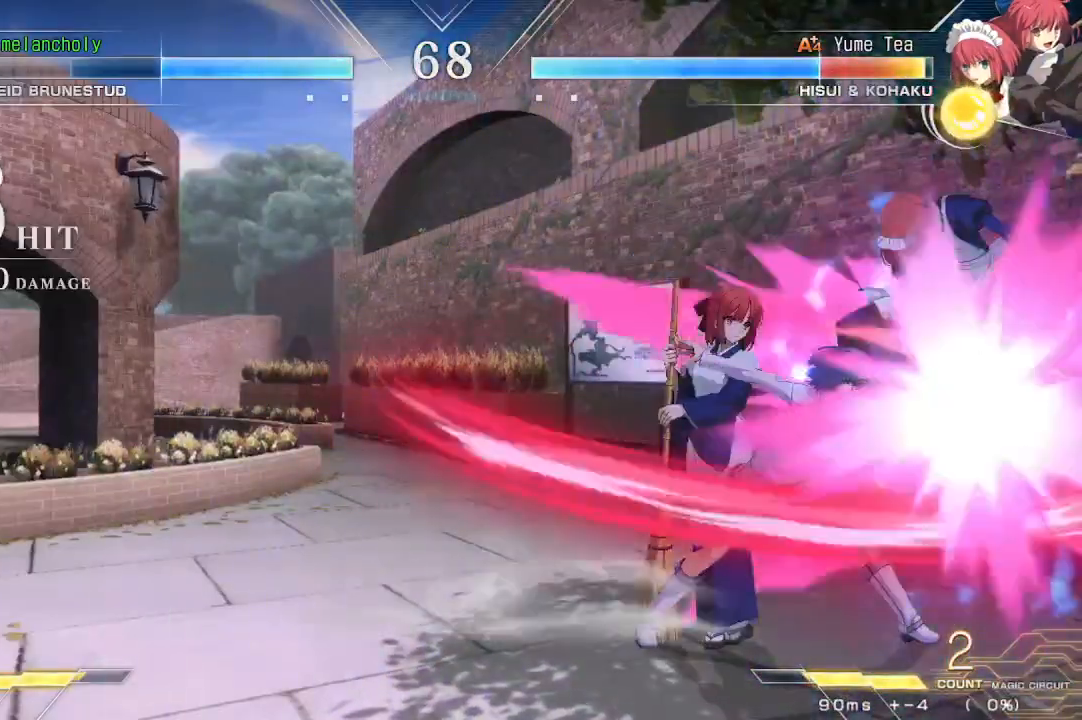
Gameplay with a controller (arcade stick); each line is a JSON object with the inputs held at the frame after it (dt_ms = milliseconds from this image to that frame). "events" lists button and stick changes between this image and that frame as [ms after this image, input, new state], when the widget could be followed in between. Not read: L3 R3 other_buttons.
{"dt_ms": 500, "buttons": ["SQUARE", "TRIANGLE"], "events": [[217, "SQUARE", "down"], [300, "SQUARE", "up"], [400, "SQUARE", "down"], [417, "TRIANGLE", "down"]]}
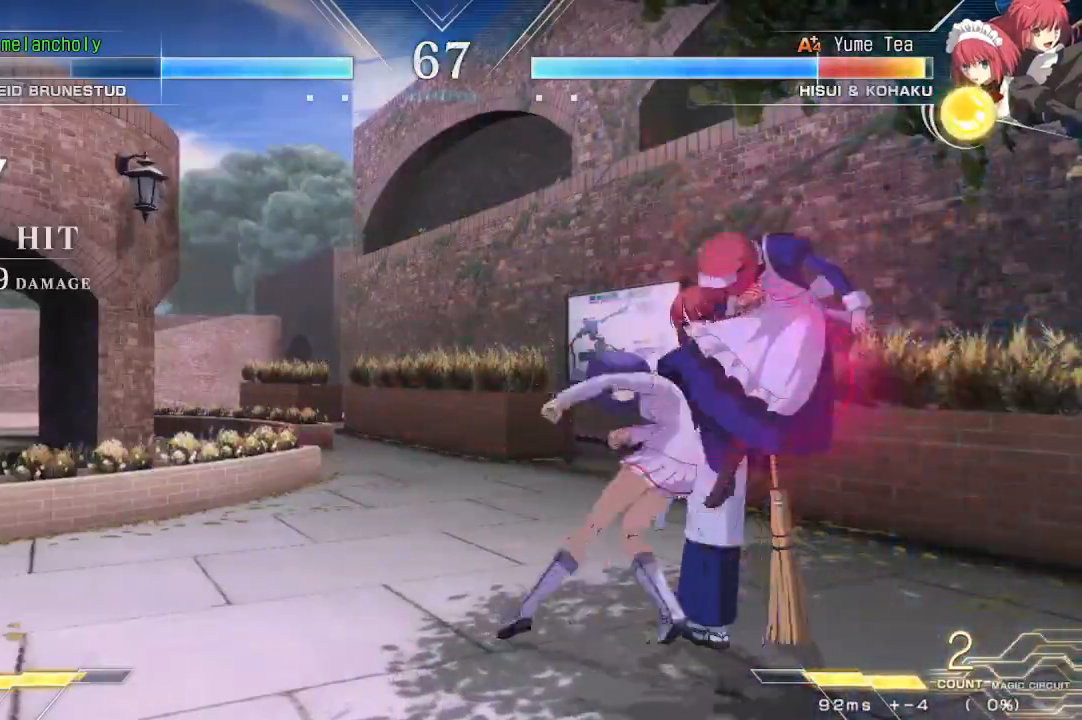
{"dt_ms": 500, "buttons": [], "events": [[17, "SQUARE", "up"], [17, "TRIANGLE", "up"], [67, "DPAD_DOWN", "down"], [150, "DPAD_RIGHT", "down"], [200, "DPAD_DOWN", "up"], [267, "TRIANGLE", "down"], [300, "DPAD_RIGHT", "up"], [350, "TRIANGLE", "up"]]}
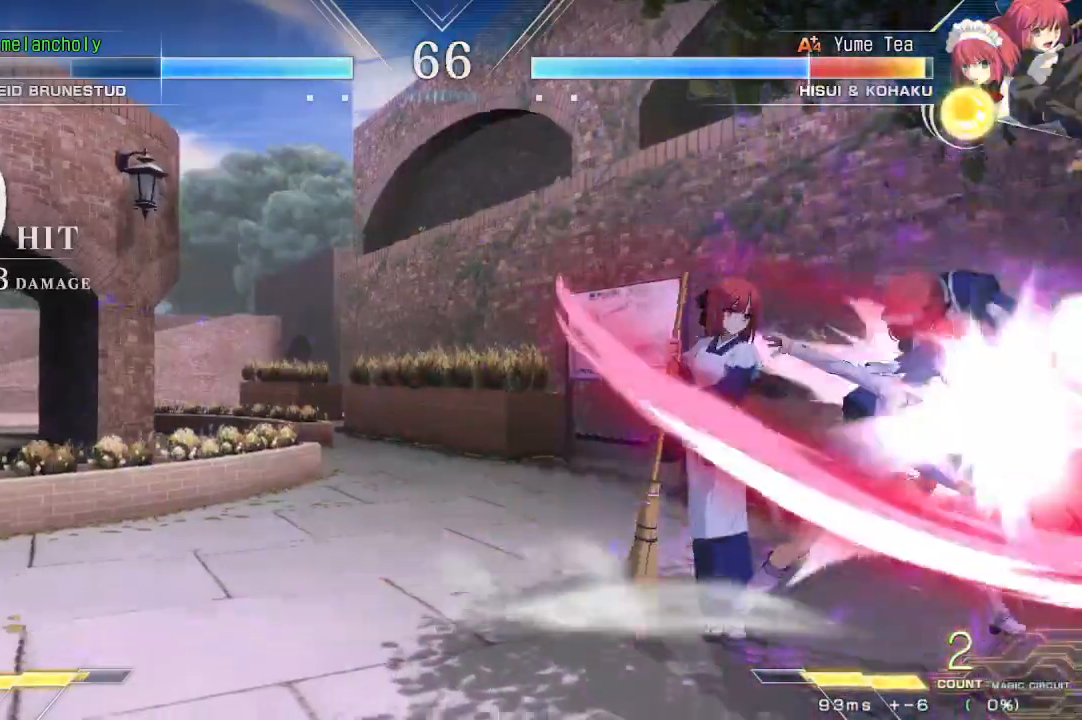
{"dt_ms": 500, "buttons": [], "events": [[233, "TRIANGLE", "down"], [383, "TRIANGLE", "up"]]}
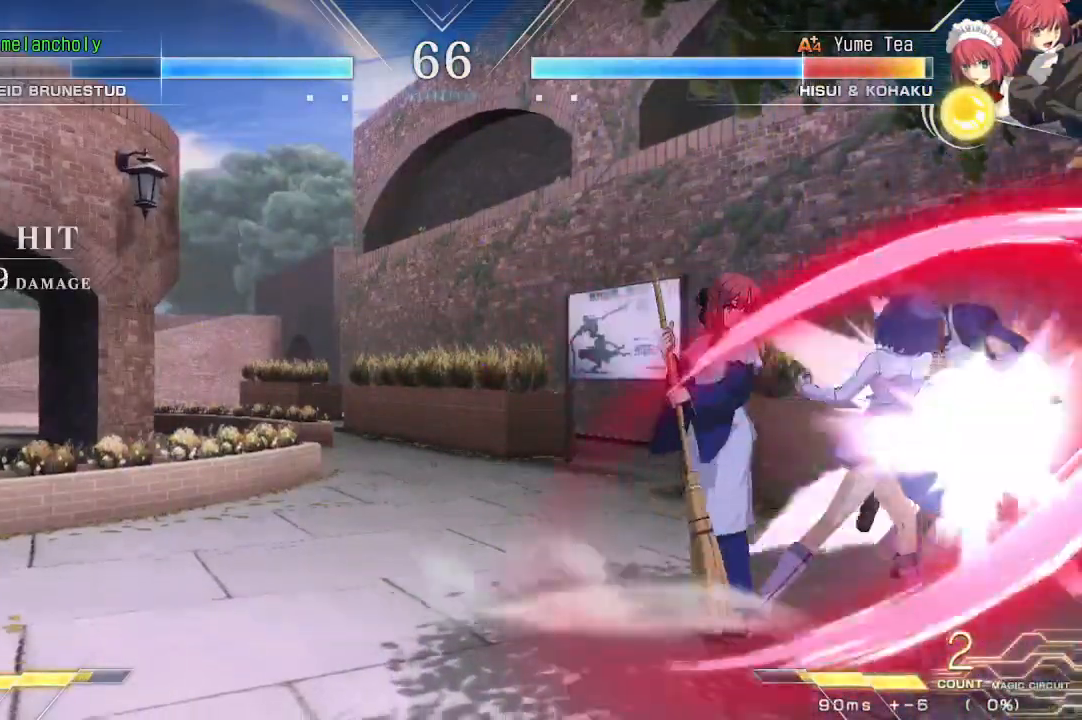
{"dt_ms": 500, "buttons": ["DPAD_DOWN", "DPAD_RIGHT"], "events": [[150, "TRIANGLE", "down"], [233, "DPAD_RIGHT", "down"], [267, "TRIANGLE", "up"], [317, "DPAD_DOWN", "down"], [350, "DPAD_RIGHT", "up"], [383, "DPAD_DOWN", "up"], [417, "DPAD_RIGHT", "down"], [433, "DPAD_DOWN", "down"]]}
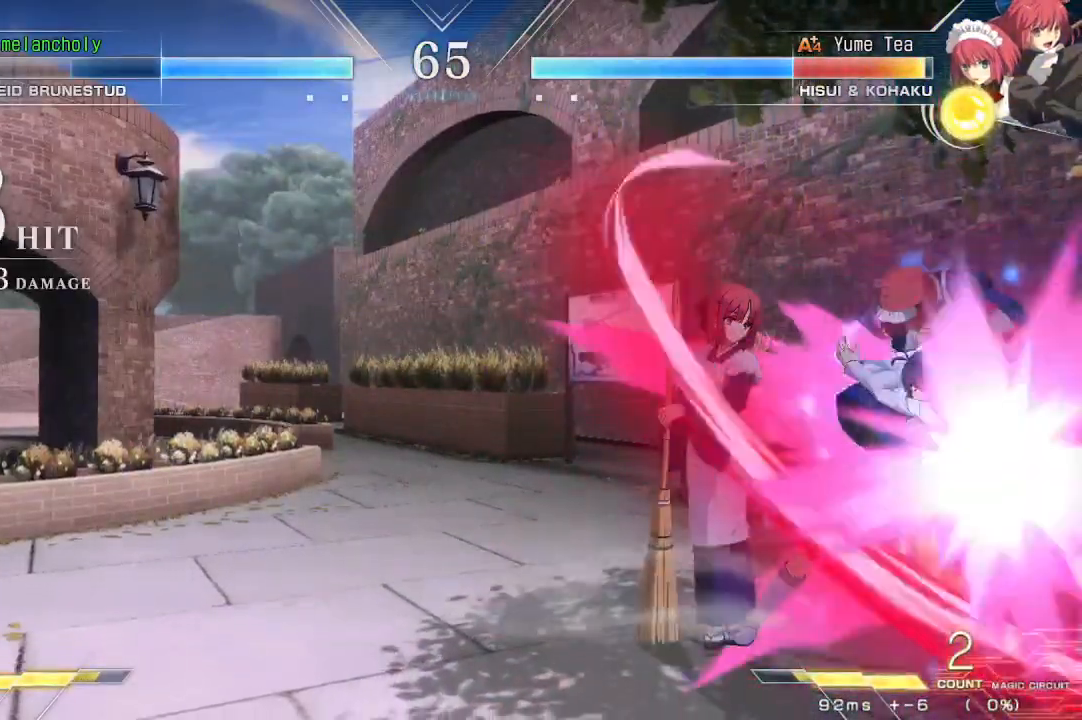
{"dt_ms": 500, "buttons": ["R1", "DPAD_DOWN", "DPAD_RIGHT"], "events": [[33, "R1", "down"]]}
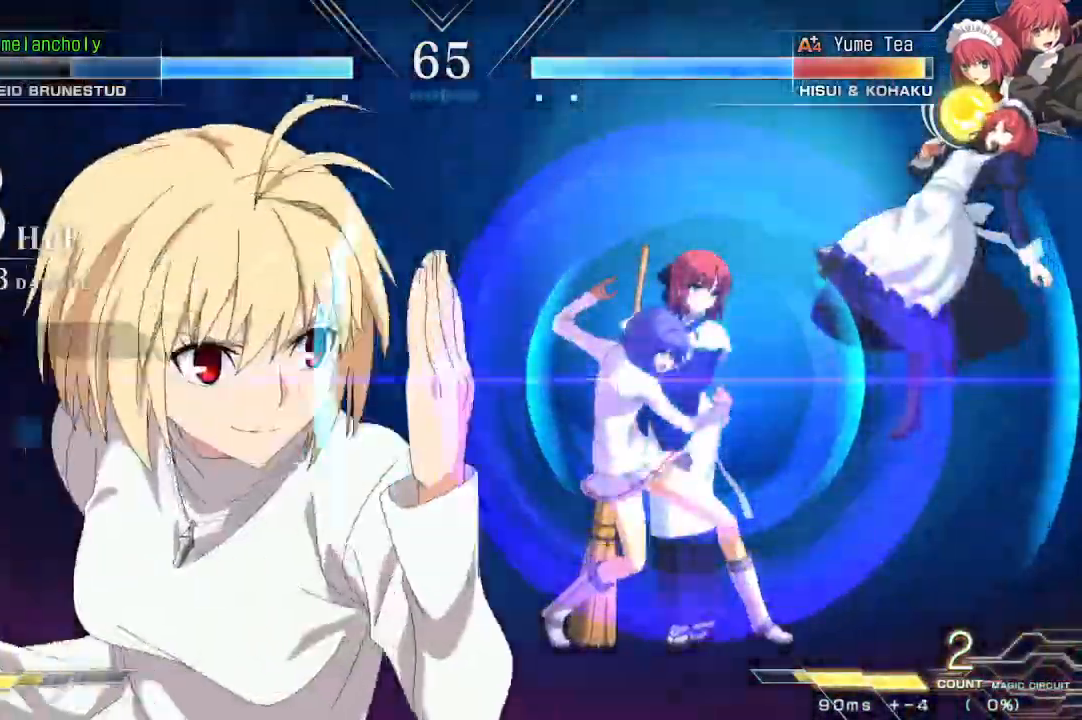
{"dt_ms": 500, "buttons": ["R1", "DPAD_DOWN", "DPAD_RIGHT"], "events": []}
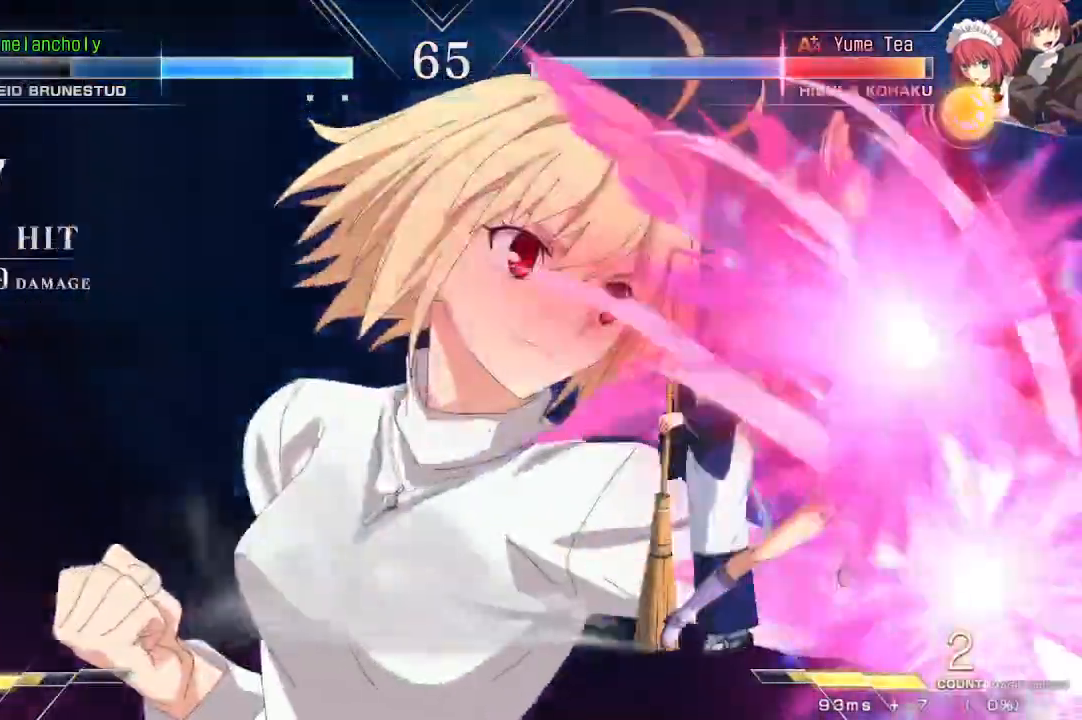
{"dt_ms": 500, "buttons": ["DPAD_RIGHT"], "events": [[283, "R1", "up"], [333, "DPAD_DOWN", "up"]]}
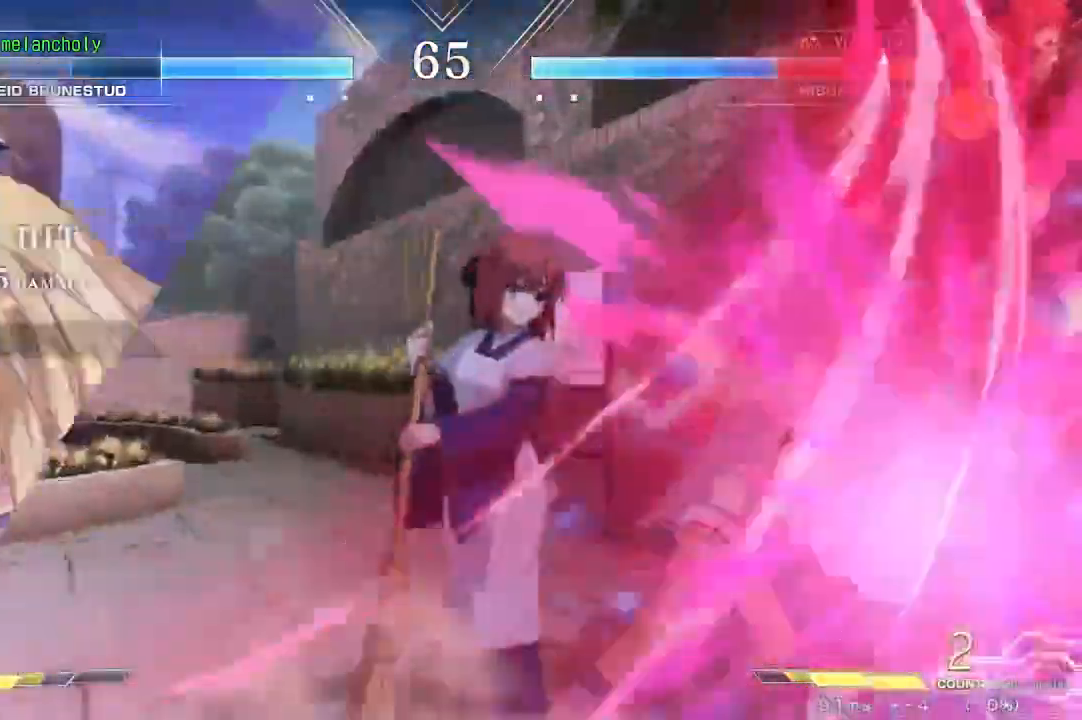
{"dt_ms": 500, "buttons": ["DPAD_RIGHT"], "events": [[233, "TRIANGLE", "down"], [350, "TRIANGLE", "up"]]}
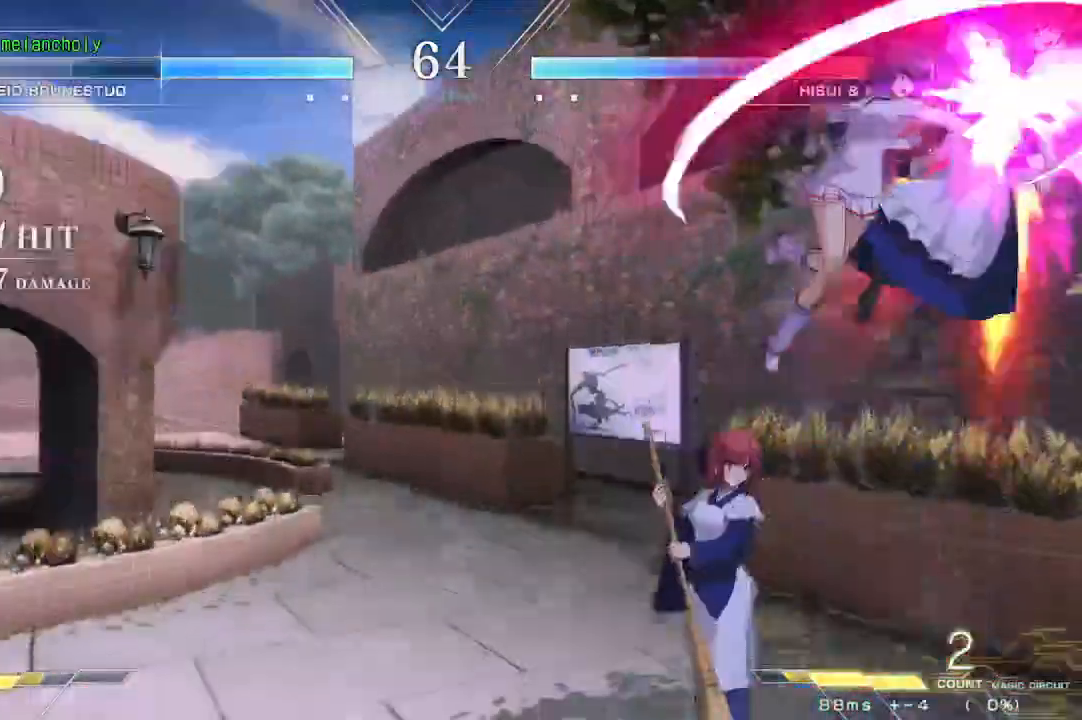
{"dt_ms": 500, "buttons": ["DPAD_RIGHT"], "events": [[200, "TRIANGLE", "down"], [250, "R1", "down"], [250, "TRIANGLE", "up"], [383, "R1", "up"]]}
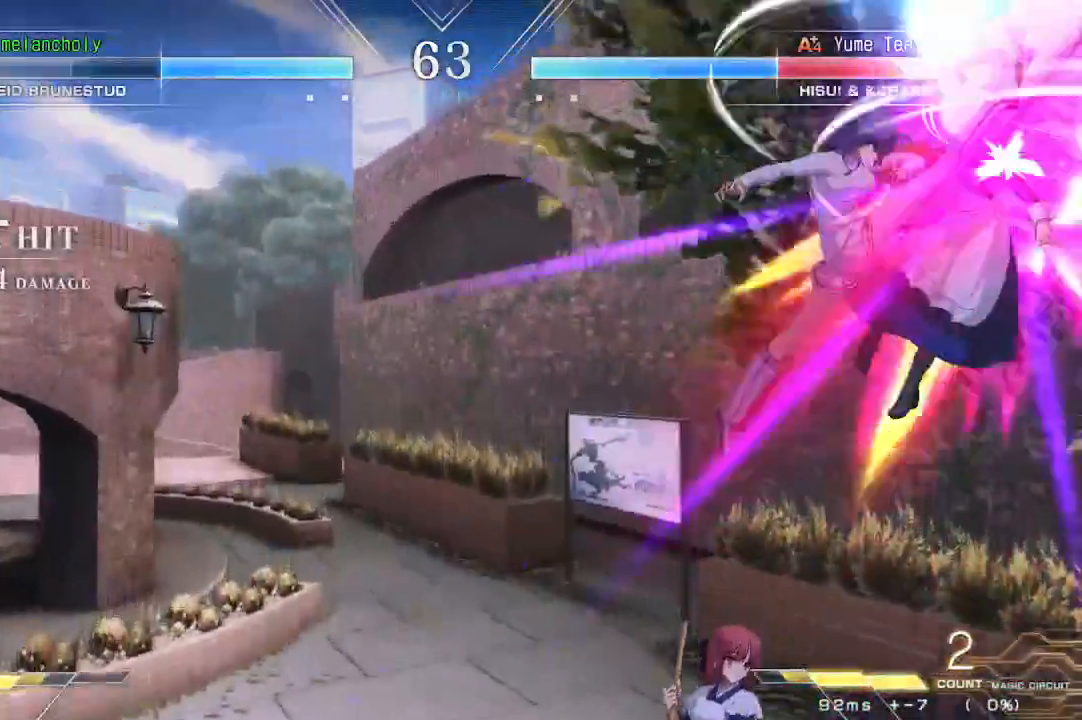
{"dt_ms": 500, "buttons": [], "events": [[17, "CROSS", "down"], [33, "SQUARE", "down"], [317, "CROSS", "up"], [317, "SQUARE", "up"], [467, "DPAD_RIGHT", "up"]]}
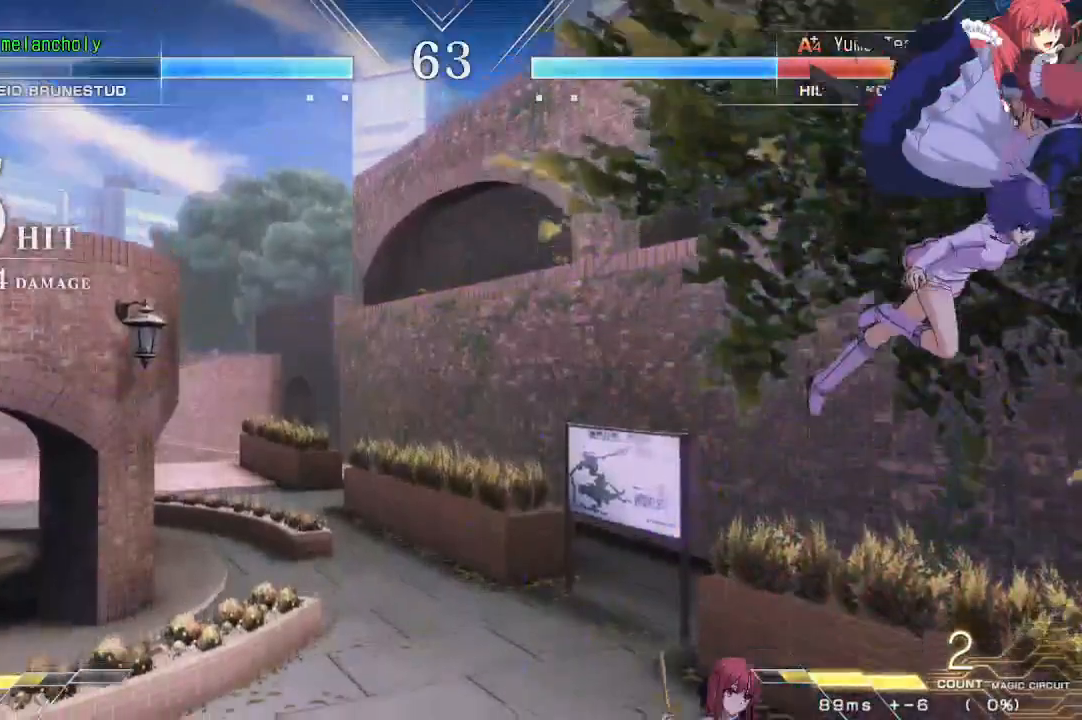
{"dt_ms": 500, "buttons": ["DPAD_UP"], "events": [[383, "DPAD_UP", "down"]]}
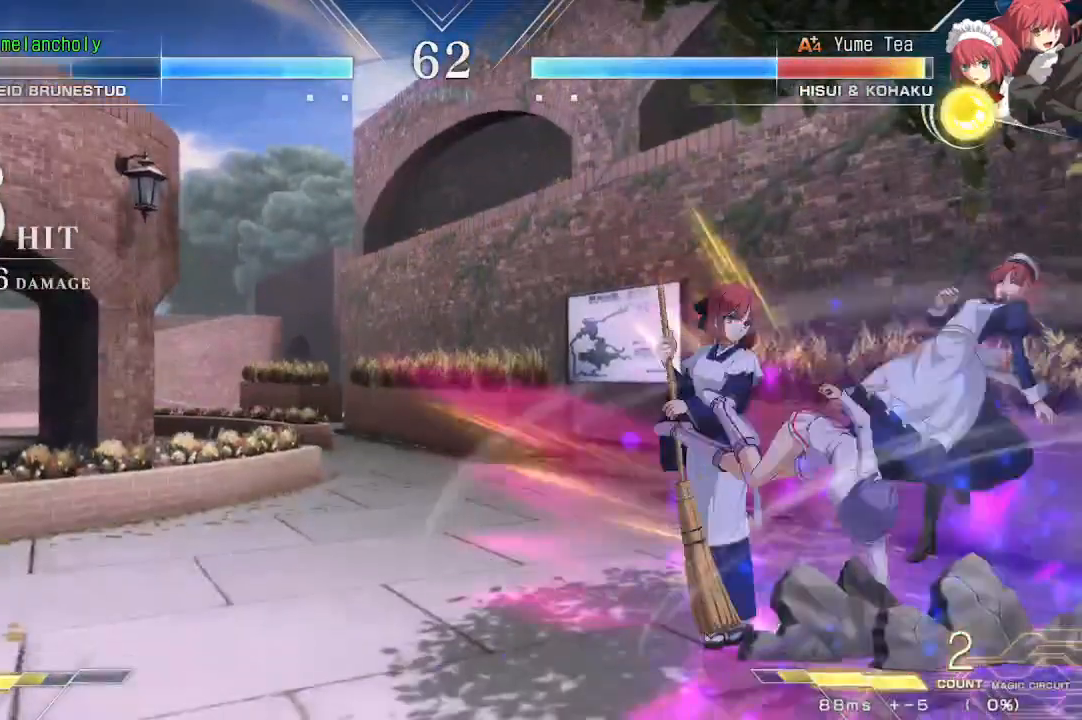
{"dt_ms": 500, "buttons": ["DPAD_UP", "DPAD_LEFT"], "events": [[483, "DPAD_LEFT", "down"]]}
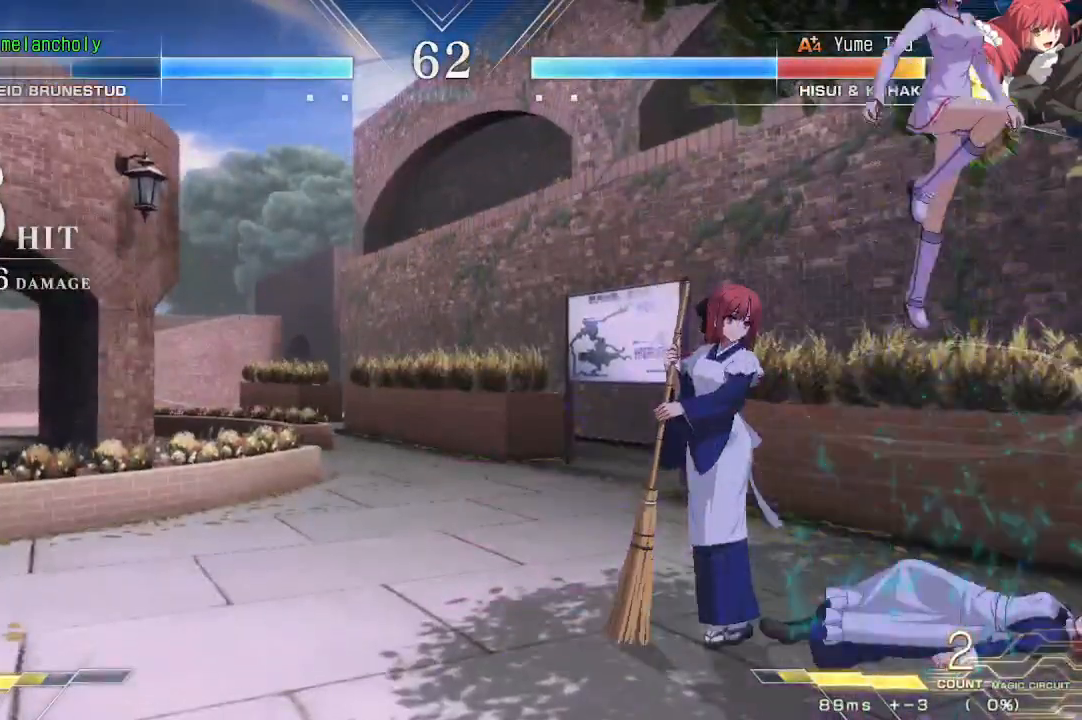
{"dt_ms": 500, "buttons": ["DPAD_DOWN", "DPAD_LEFT"], "events": [[83, "DPAD_UP", "up"], [367, "DPAD_DOWN", "down"]]}
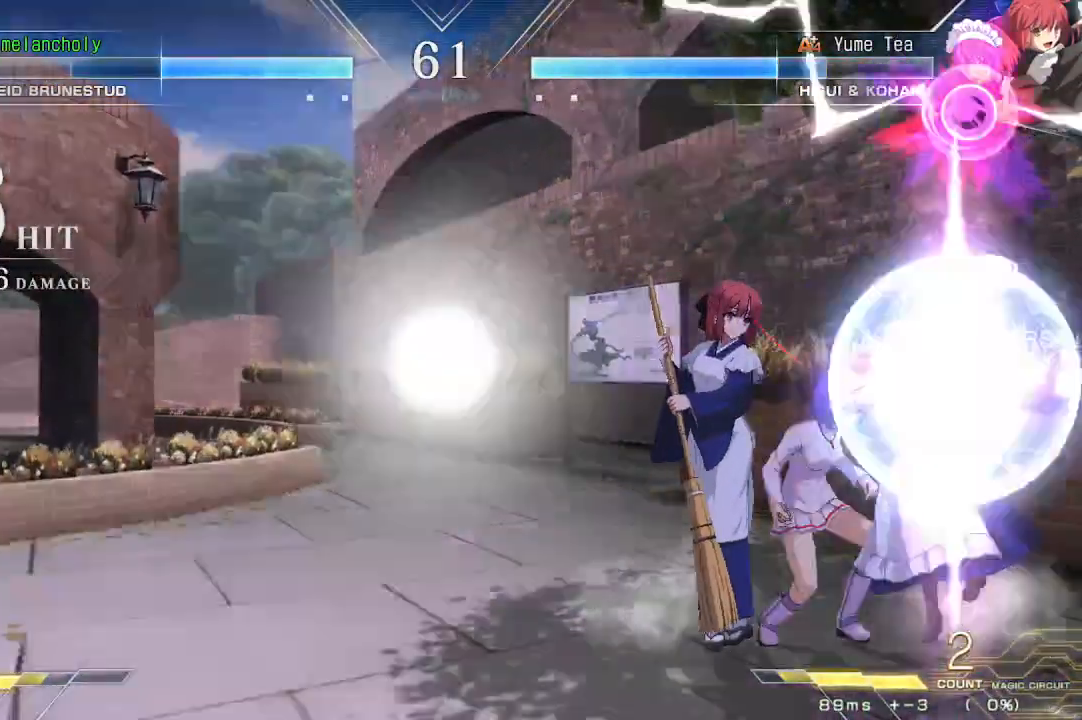
{"dt_ms": 500, "buttons": ["DPAD_DOWN", "DPAD_LEFT"], "events": []}
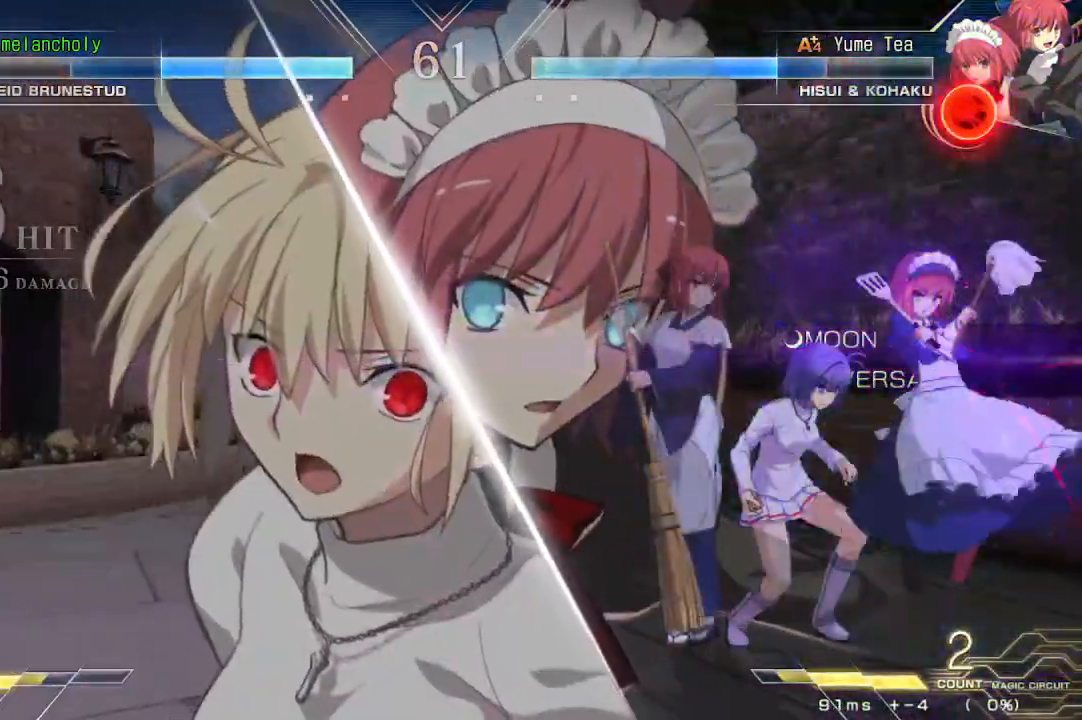
{"dt_ms": 500, "buttons": ["R1", "DPAD_DOWN"], "events": [[83, "DPAD_LEFT", "up"], [183, "SQUARE", "down"], [350, "SQUARE", "up"], [350, "TRIANGLE", "down"], [467, "TRIANGLE", "up"], [483, "R1", "down"]]}
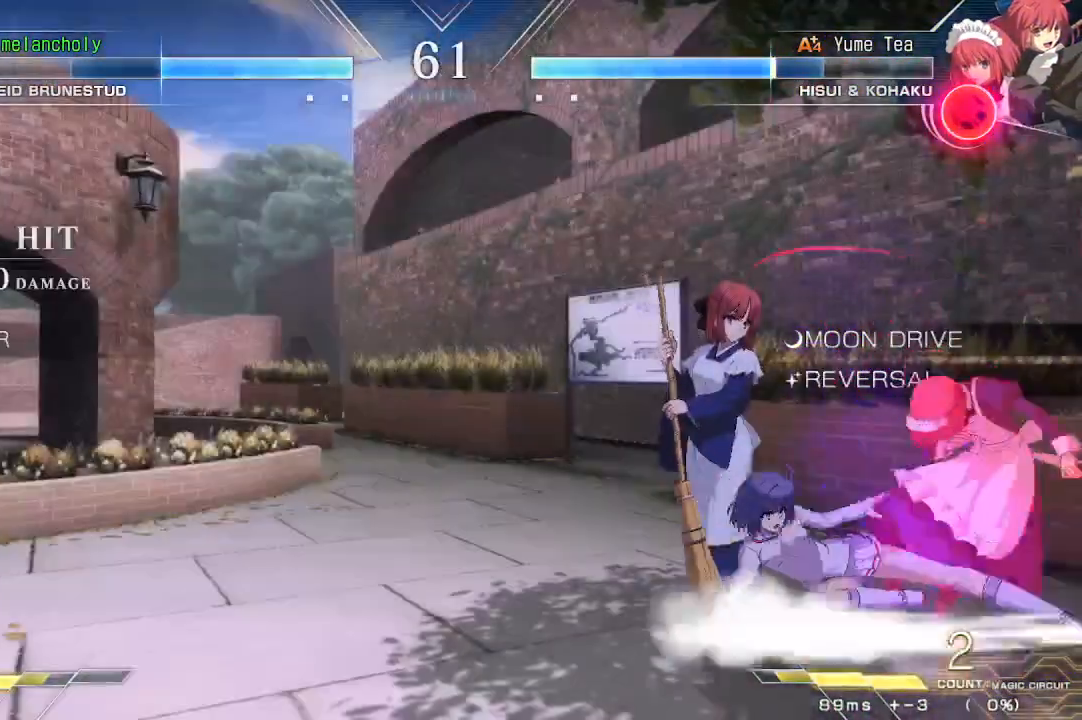
{"dt_ms": 500, "buttons": ["TRIANGLE", "DPAD_LEFT"], "events": [[83, "R1", "up"], [150, "R1", "down"], [217, "R1", "up"], [317, "DPAD_LEFT", "down"], [383, "DPAD_DOWN", "up"], [450, "TRIANGLE", "down"]]}
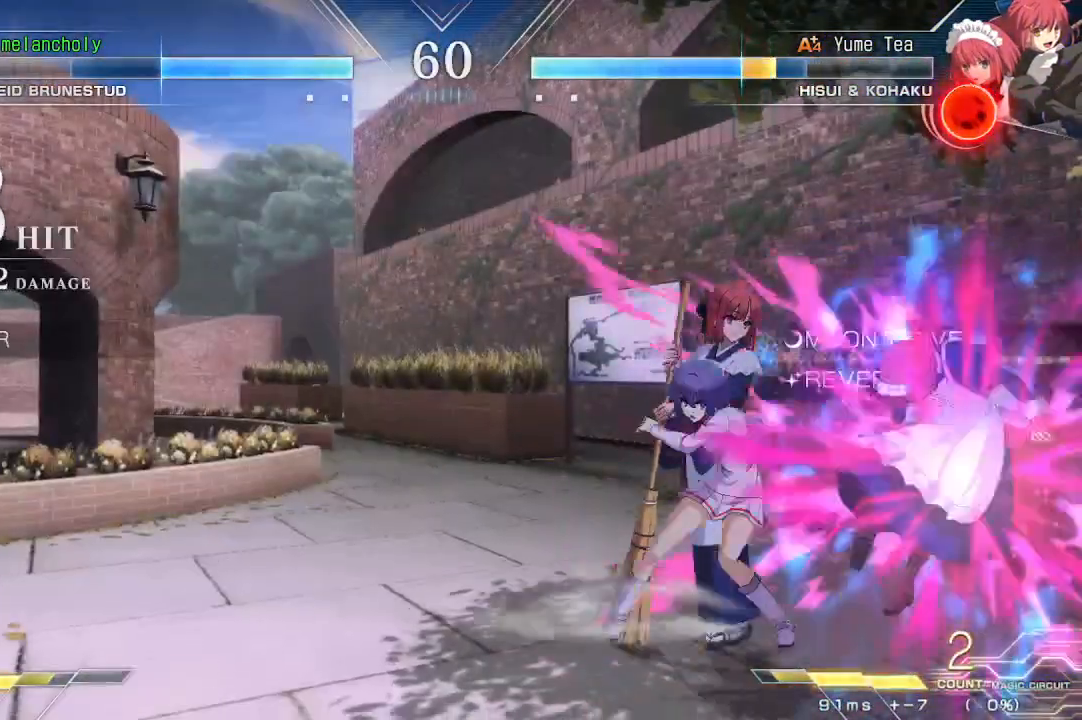
{"dt_ms": 500, "buttons": ["TRIANGLE", "DPAD_LEFT"], "events": [[17, "TRIANGLE", "up"], [83, "TRIANGLE", "down"], [183, "TRIANGLE", "up"], [233, "TRIANGLE", "down"], [317, "TRIANGLE", "up"], [383, "TRIANGLE", "down"], [450, "TRIANGLE", "up"], [500, "TRIANGLE", "down"]]}
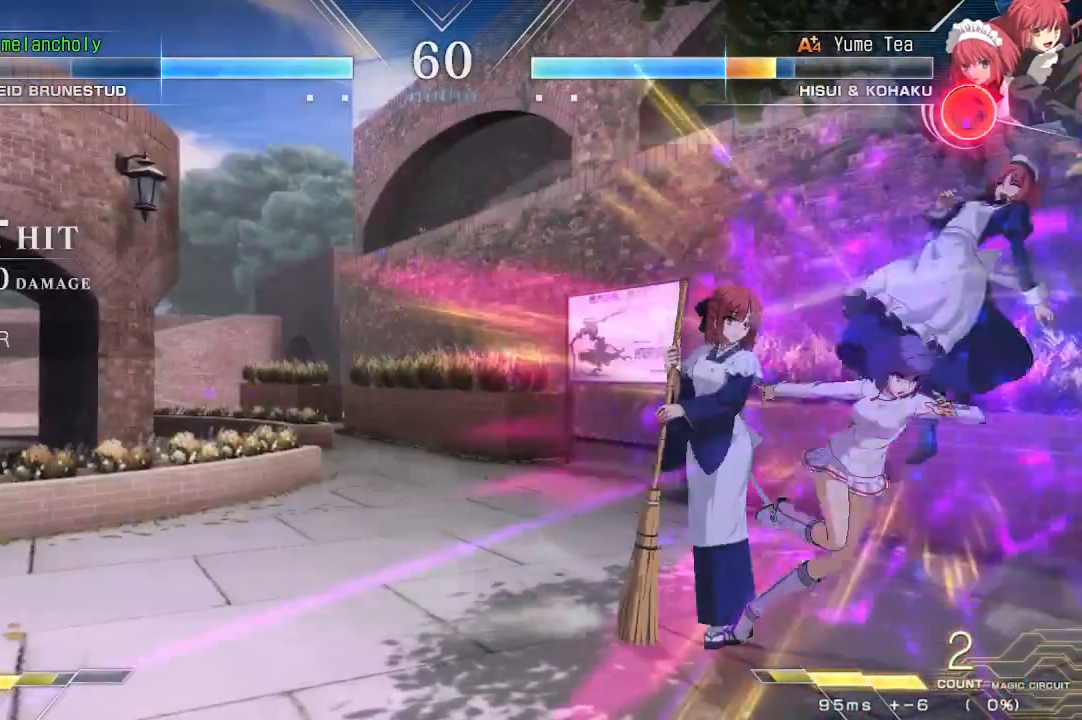
{"dt_ms": 500, "buttons": ["DPAD_RIGHT"], "events": [[267, "DPAD_LEFT", "up"], [267, "TRIANGLE", "up"], [317, "DPAD_RIGHT", "down"]]}
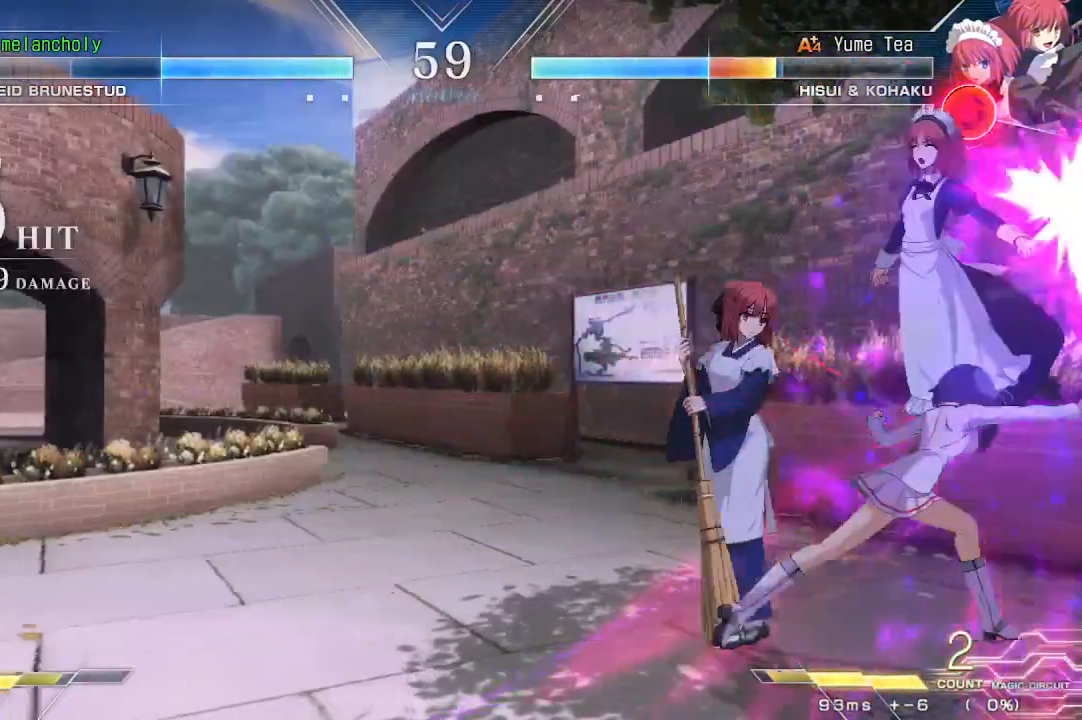
{"dt_ms": 500, "buttons": ["R1", "DPAD_DOWN"], "events": [[217, "DPAD_UP", "down"], [300, "DPAD_RIGHT", "up"], [300, "SQUARE", "down"], [333, "DPAD_UP", "up"], [383, "DPAD_DOWN", "down"], [383, "SQUARE", "up"], [433, "R1", "down"]]}
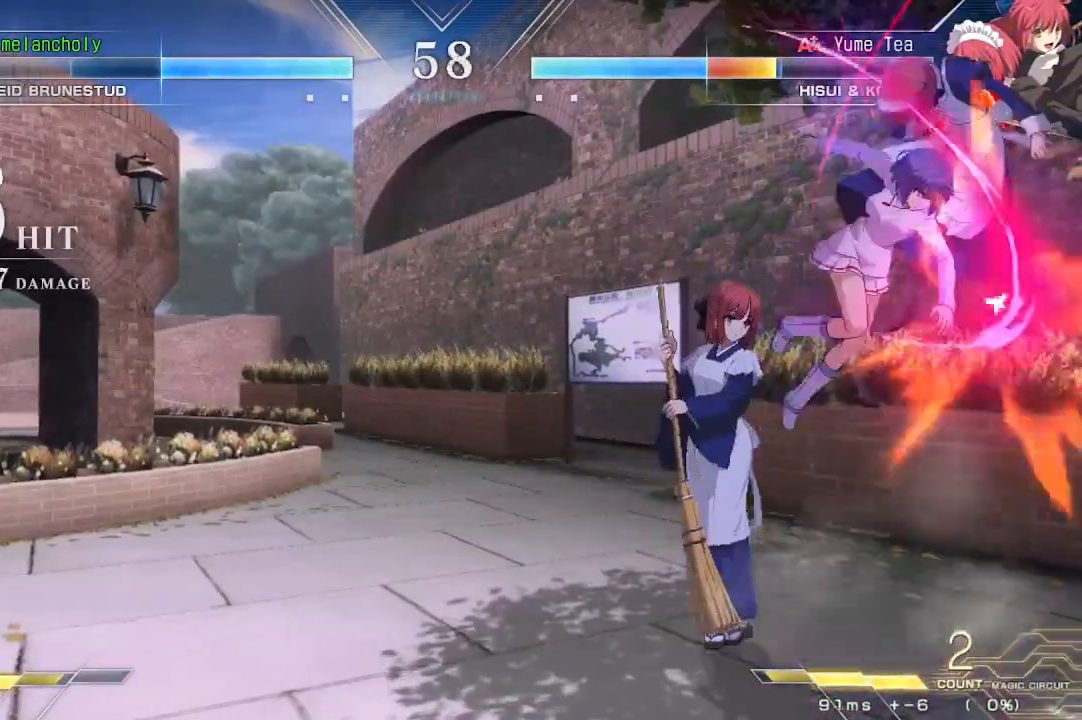
{"dt_ms": 1000, "buttons": ["SQUARE", "DPAD_DOWN"], "events": [[17, "R1", "up"], [67, "R1", "down"], [133, "R1", "up"], [183, "R1", "down"], [250, "R1", "up"], [317, "R1", "down"], [400, "R1", "up"], [483, "DPAD_DOWN", "up"], [667, "DPAD_DOWN", "down"], [733, "DPAD_DOWN", "up"], [800, "DPAD_DOWN", "down"], [850, "DPAD_DOWN", "up"], [867, "SQUARE", "down"], [883, "DPAD_DOWN", "down"], [933, "SQUARE", "up"], [1000, "SQUARE", "down"]]}
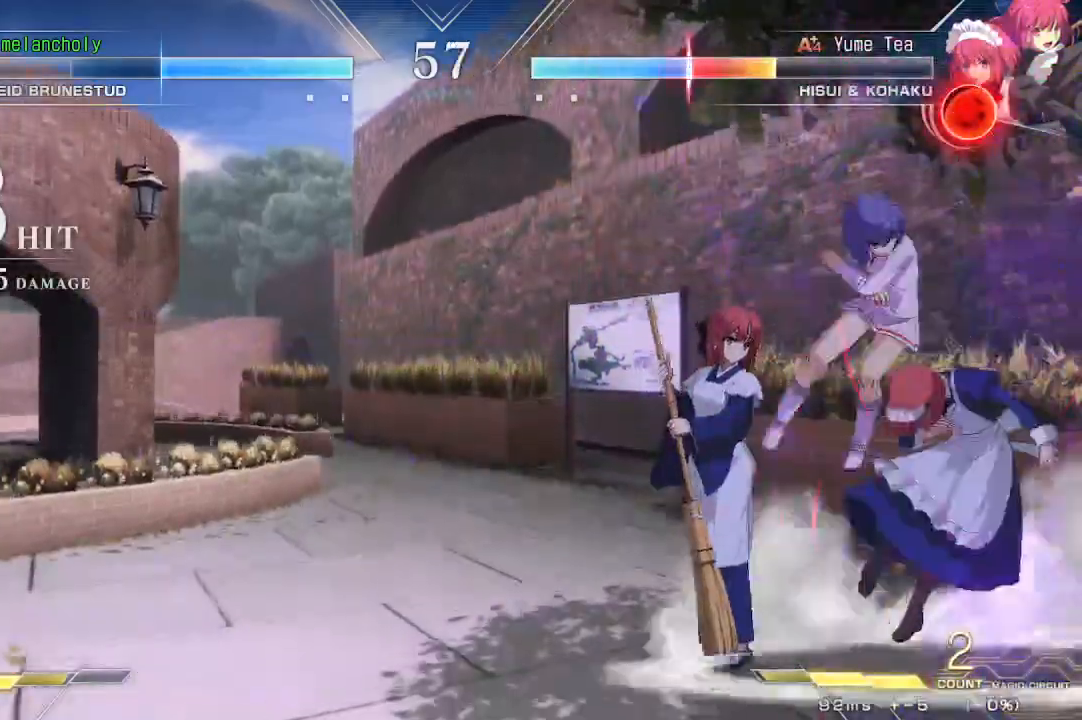
{"dt_ms": 500, "buttons": ["SQUARE"], "events": [[33, "DPAD_DOWN", "up"], [50, "SQUARE", "up"], [117, "SQUARE", "down"], [183, "SQUARE", "up"], [250, "SQUARE", "down"], [317, "SQUARE", "up"], [367, "SQUARE", "down"], [433, "SQUARE", "up"], [500, "SQUARE", "down"]]}
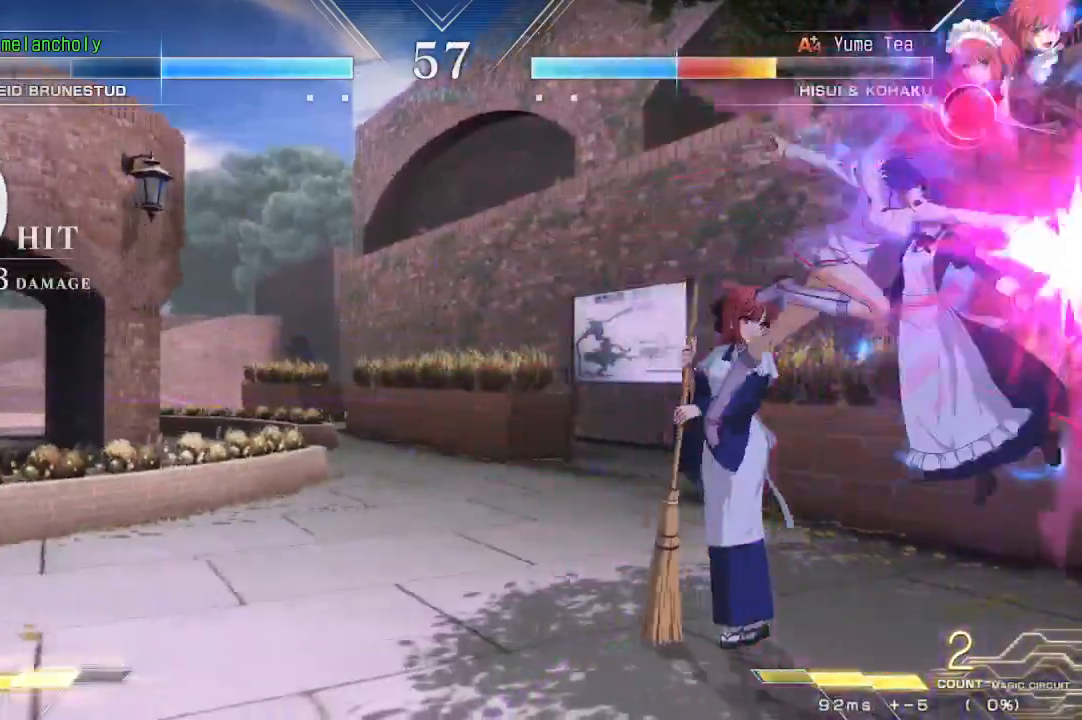
{"dt_ms": 500, "buttons": [], "events": [[100, "SQUARE", "up"], [367, "SQUARE", "down"], [433, "SQUARE", "up"]]}
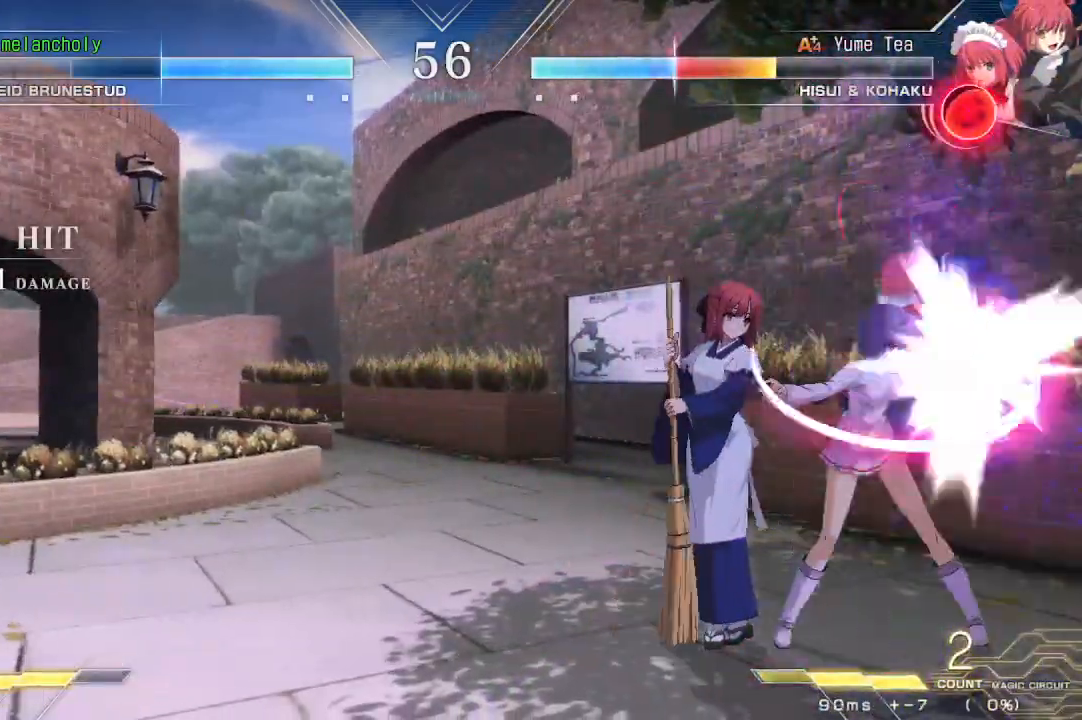
{"dt_ms": 500, "buttons": ["TRIANGLE", "DPAD_RIGHT"], "events": [[67, "SQUARE", "down"], [67, "TRIANGLE", "down"], [150, "SQUARE", "up"], [200, "TRIANGLE", "up"], [333, "DPAD_DOWN", "down"], [400, "DPAD_RIGHT", "down"], [433, "DPAD_DOWN", "up"], [467, "TRIANGLE", "down"]]}
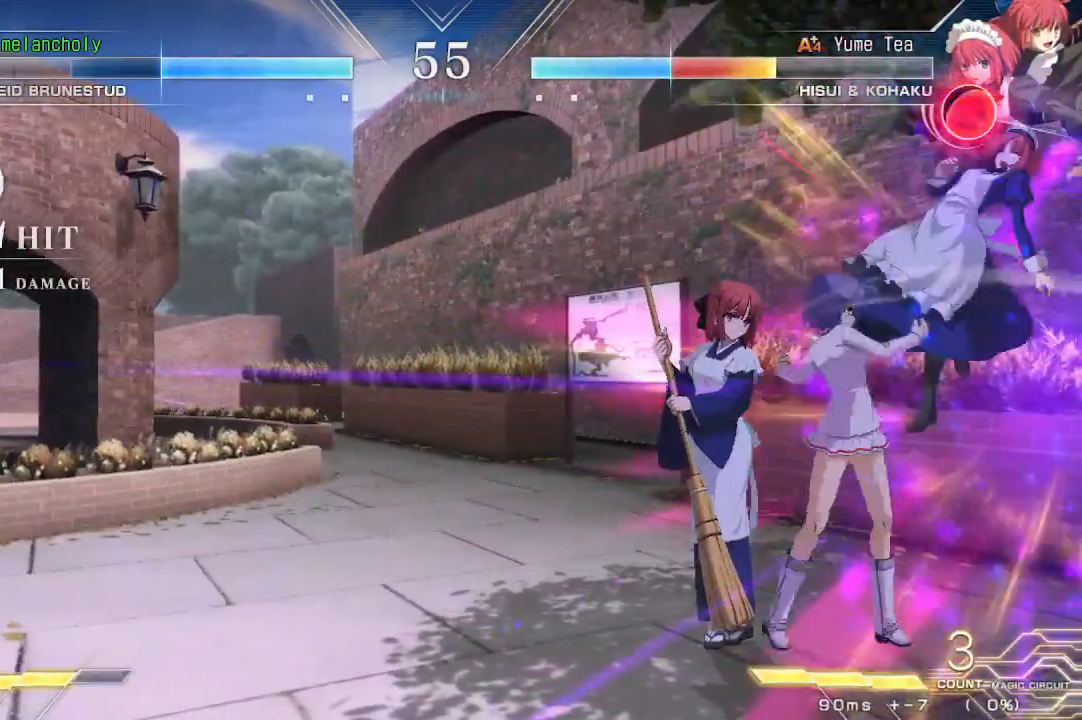
{"dt_ms": 500, "buttons": ["TRIANGLE"], "events": [[33, "DPAD_RIGHT", "up"], [33, "TRIANGLE", "up"], [383, "TRIANGLE", "down"]]}
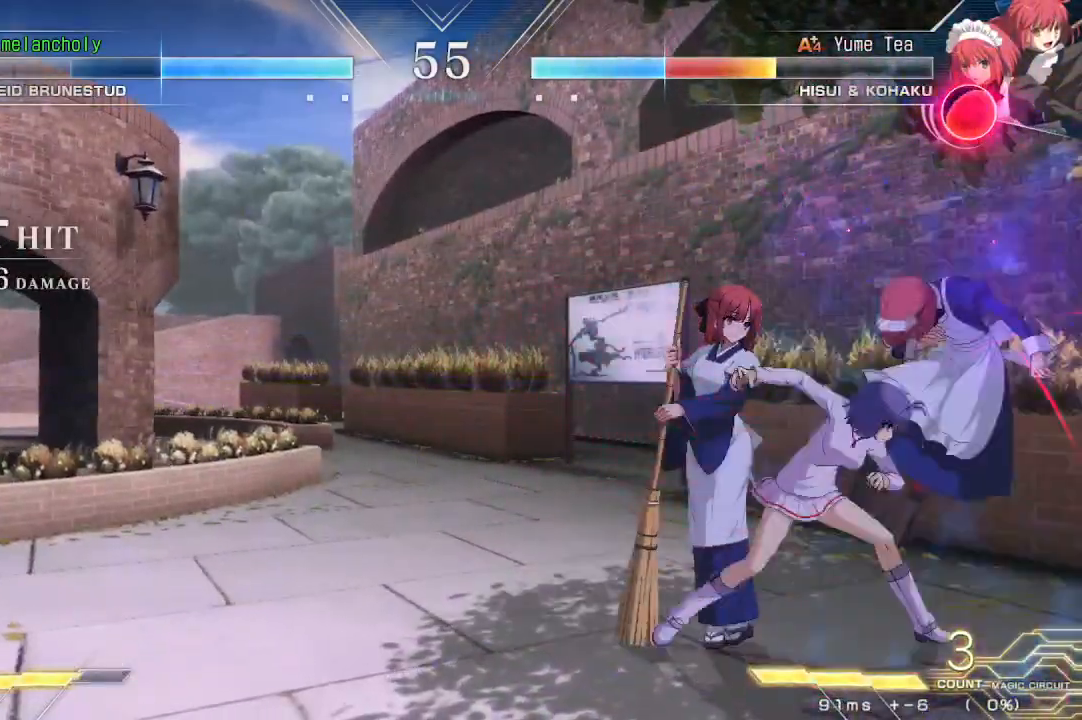
{"dt_ms": 500, "buttons": ["DPAD_RIGHT"], "events": [[67, "TRIANGLE", "up"], [317, "TRIANGLE", "down"], [433, "TRIANGLE", "up"], [450, "DPAD_RIGHT", "down"]]}
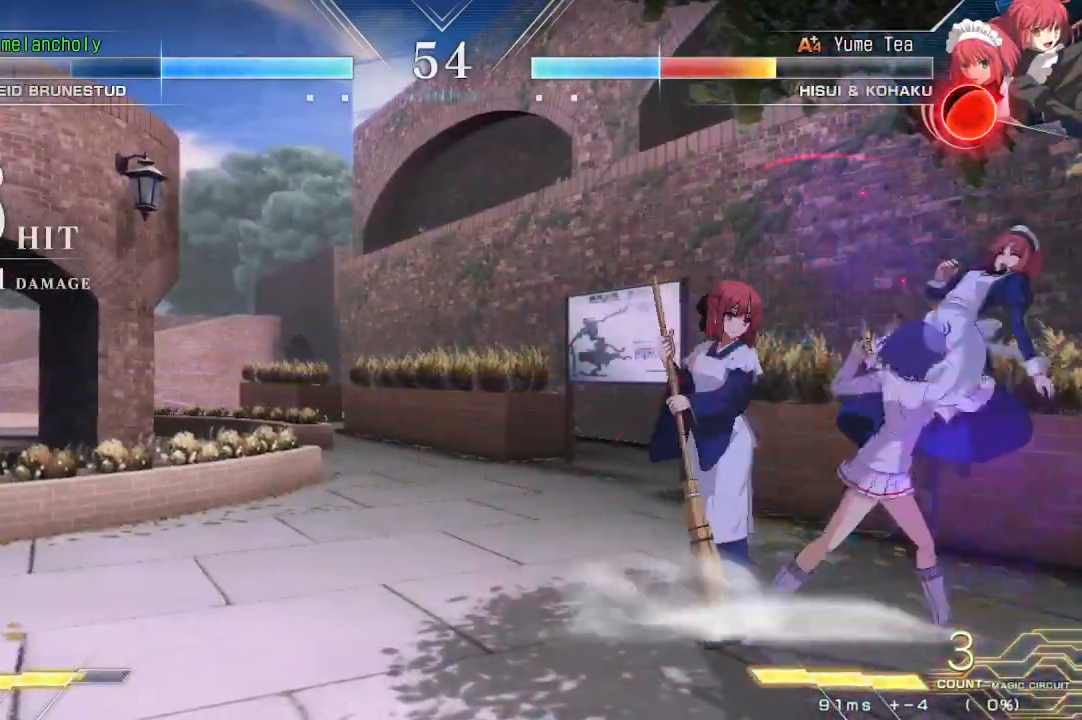
{"dt_ms": 500, "buttons": ["R1", "DPAD_DOWN", "DPAD_RIGHT"], "events": [[17, "DPAD_DOWN", "down"], [50, "DPAD_RIGHT", "up"], [100, "DPAD_DOWN", "up"], [117, "DPAD_RIGHT", "down"], [150, "DPAD_DOWN", "down"], [217, "R1", "down"]]}
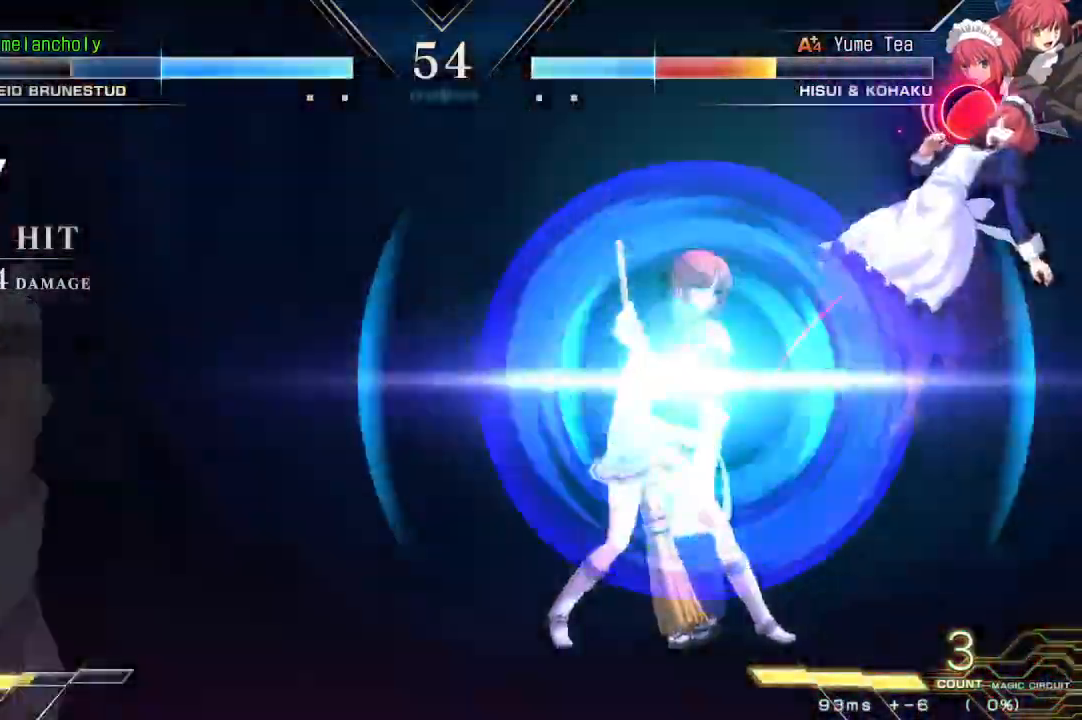
{"dt_ms": 500, "buttons": ["R1", "DPAD_DOWN", "DPAD_RIGHT"], "events": []}
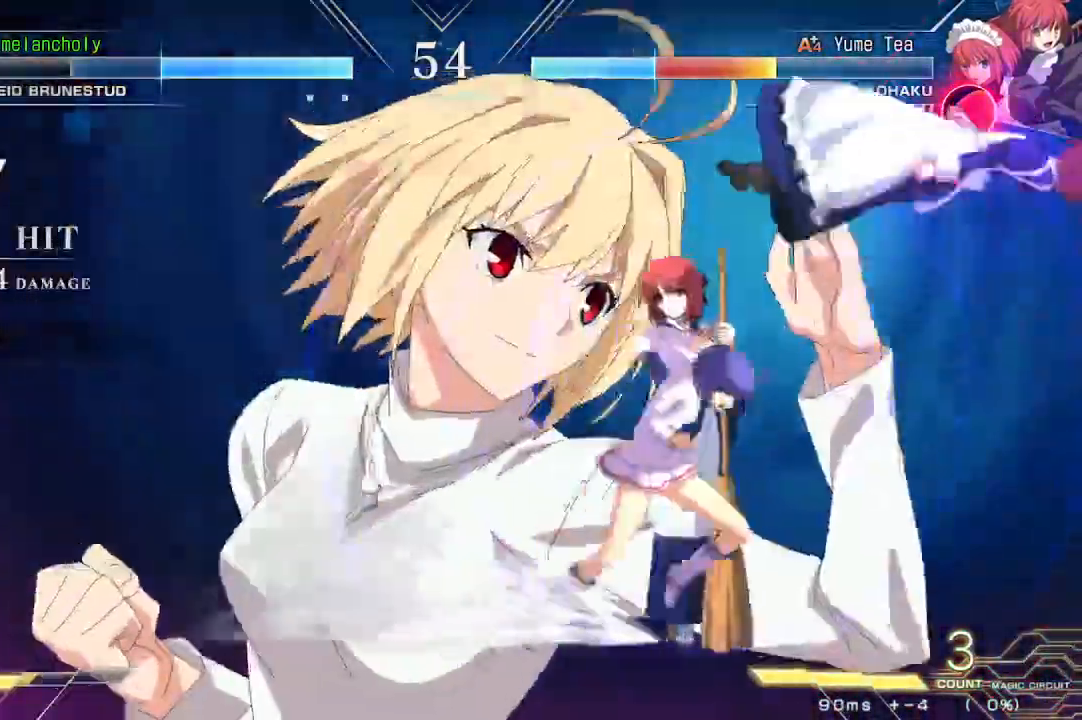
{"dt_ms": 500, "buttons": ["DPAD_DOWN", "DPAD_RIGHT"], "events": [[433, "R1", "up"]]}
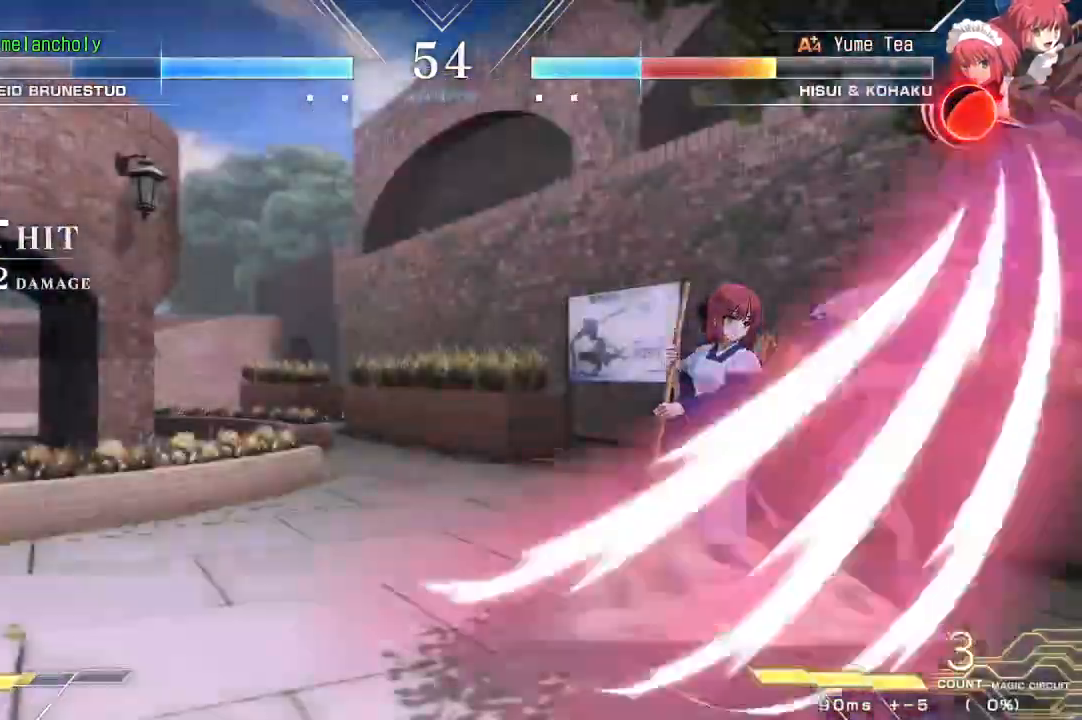
{"dt_ms": 500, "buttons": ["R1", "DPAD_RIGHT"], "events": [[50, "DPAD_DOWN", "up"], [400, "R1", "down"]]}
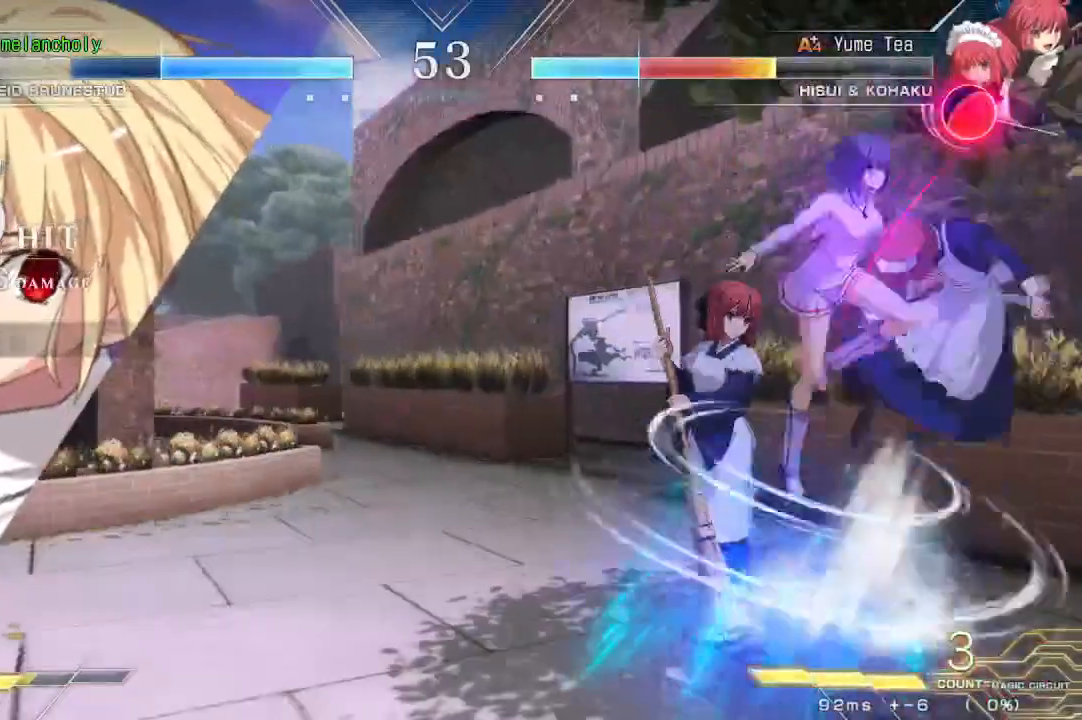
{"dt_ms": 500, "buttons": ["DPAD_RIGHT"], "events": [[50, "R1", "up"], [233, "TRIANGLE", "down"], [333, "TRIANGLE", "up"]]}
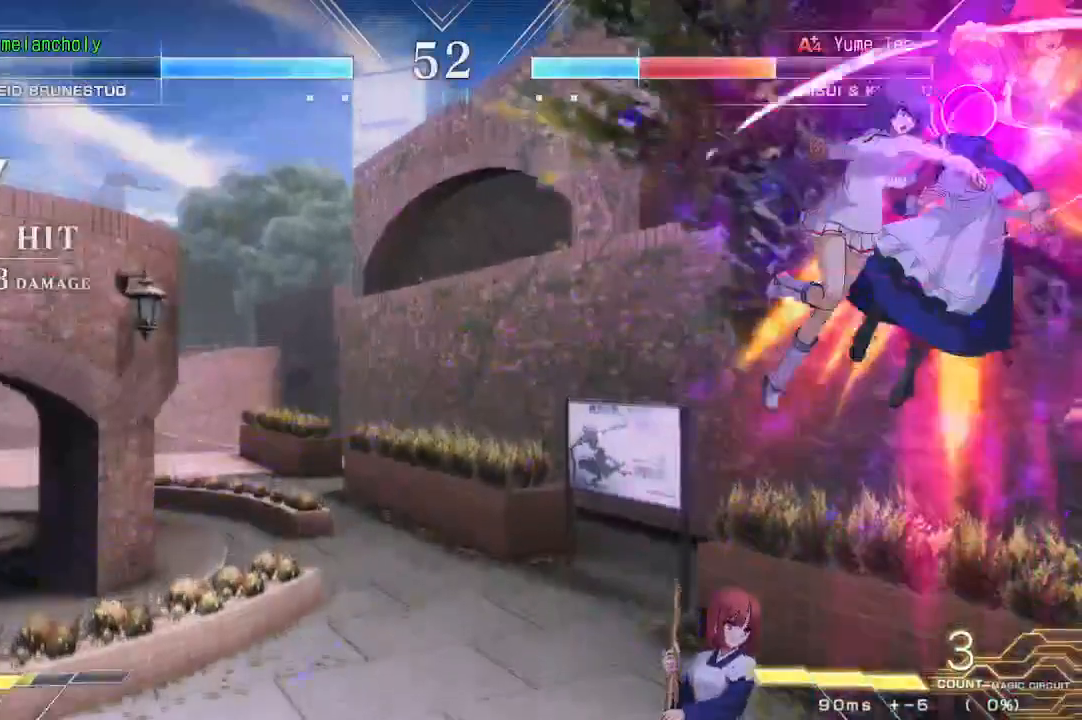
{"dt_ms": 500, "buttons": ["DPAD_RIGHT"], "events": [[233, "CROSS", "down"], [233, "SQUARE", "down"], [300, "CROSS", "up"], [300, "SQUARE", "up"], [350, "CROSS", "down"], [350, "SQUARE", "down"], [450, "SQUARE", "up"], [500, "CROSS", "up"]]}